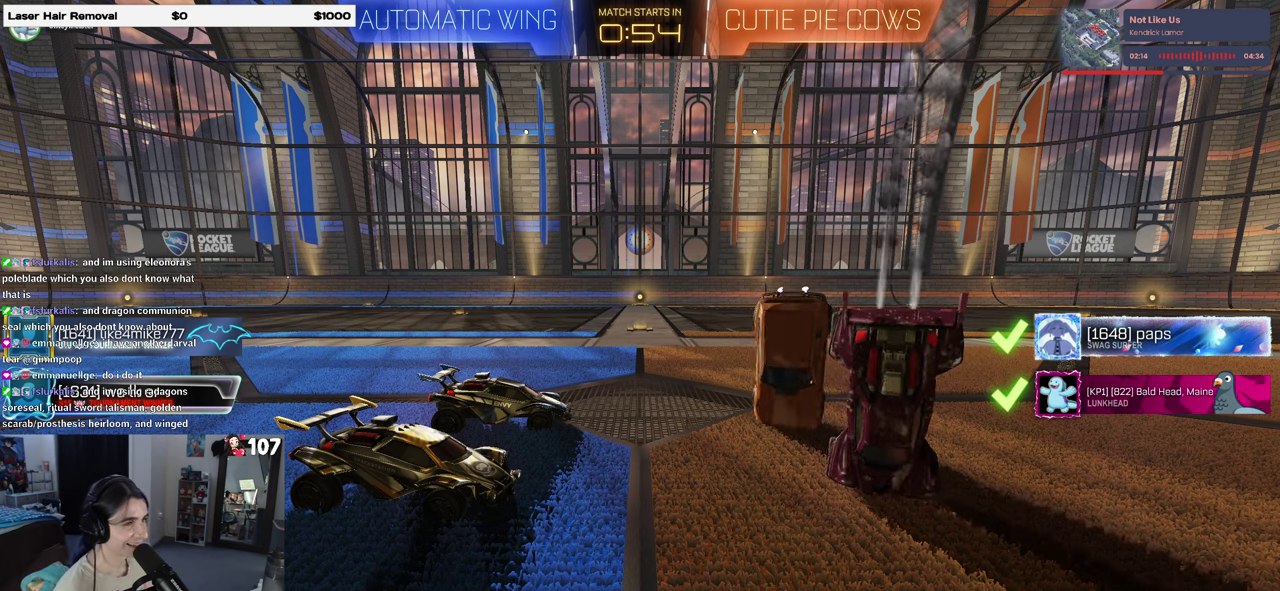
Gameplay with a controller (PlayStation layout); each line is a JSON object with the inputs held at the frame after it. "events" lists button and stick changes between this image and that frame as [ms after this image, input, new state], when the widget could be followed in between. Not read: L1.
{"buttons": [], "left_stick": "up", "right_stick": "center", "events": []}
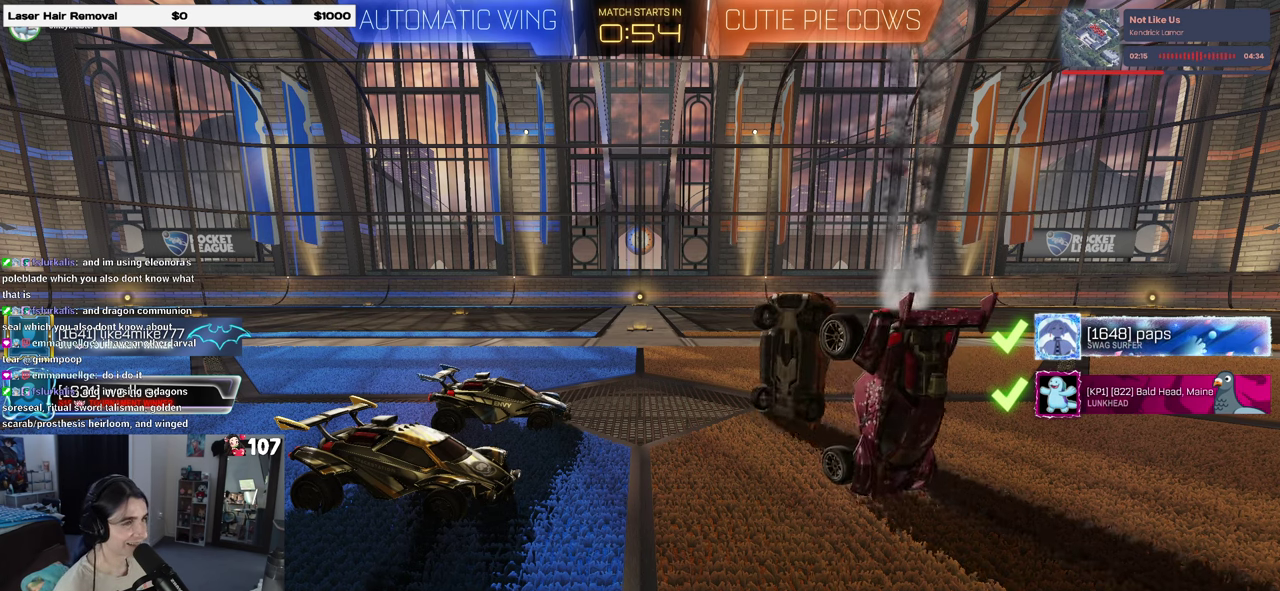
{"buttons": [], "left_stick": "up", "right_stick": "center", "events": []}
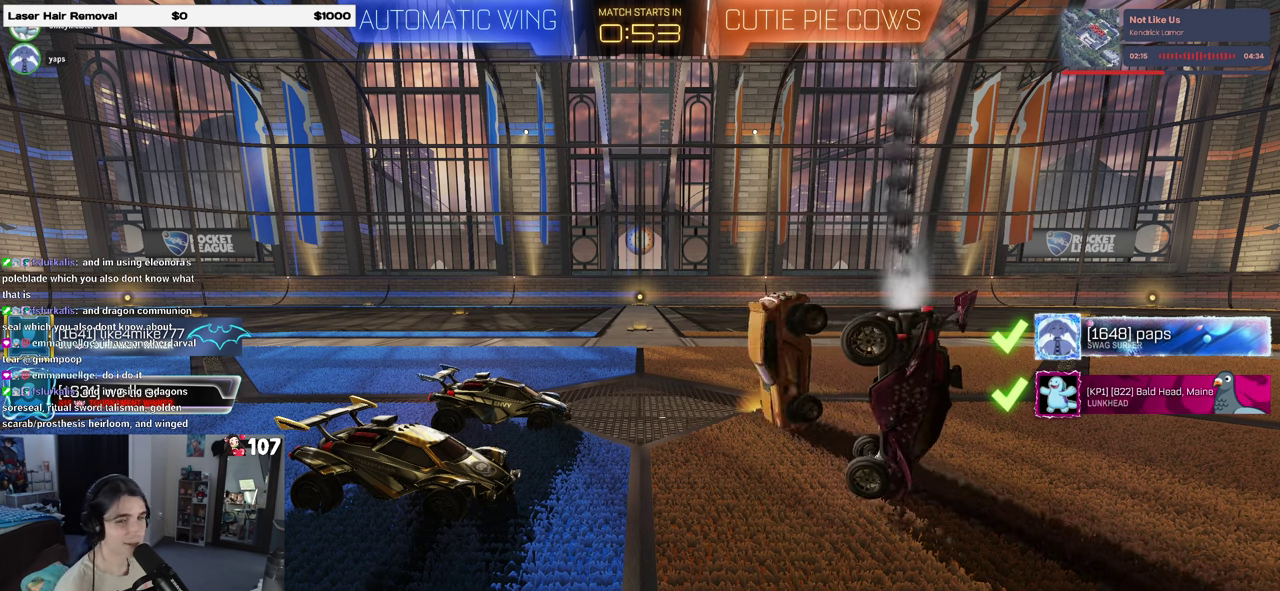
{"buttons": [], "left_stick": "up", "right_stick": "center", "events": []}
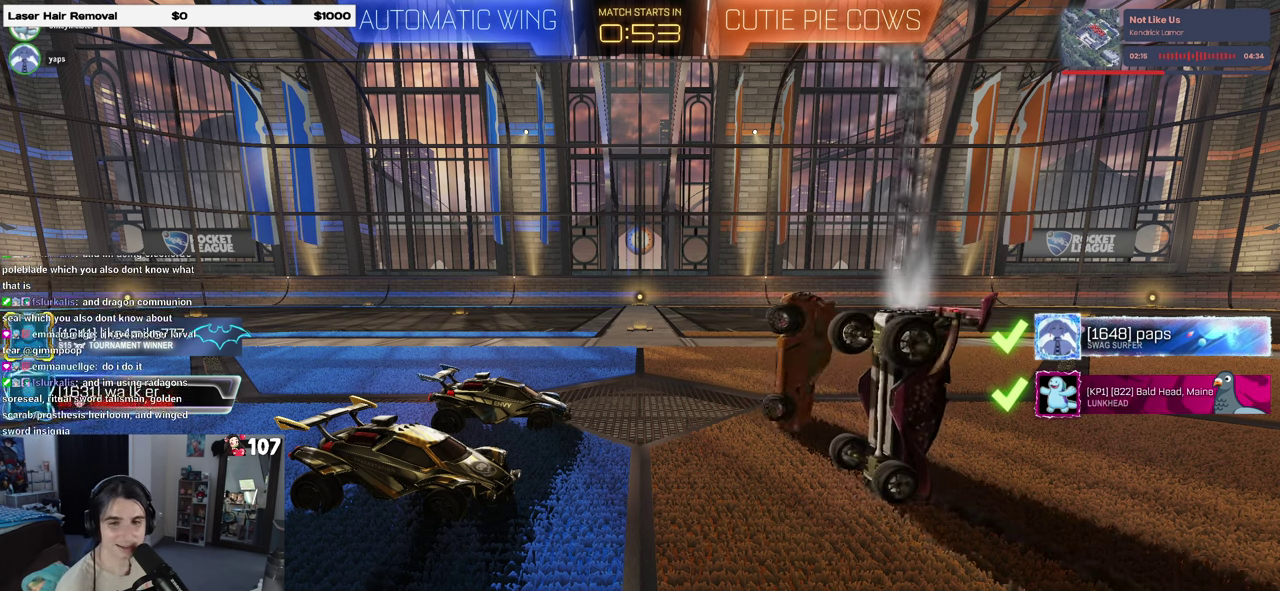
{"buttons": [], "left_stick": "up", "right_stick": "center", "events": []}
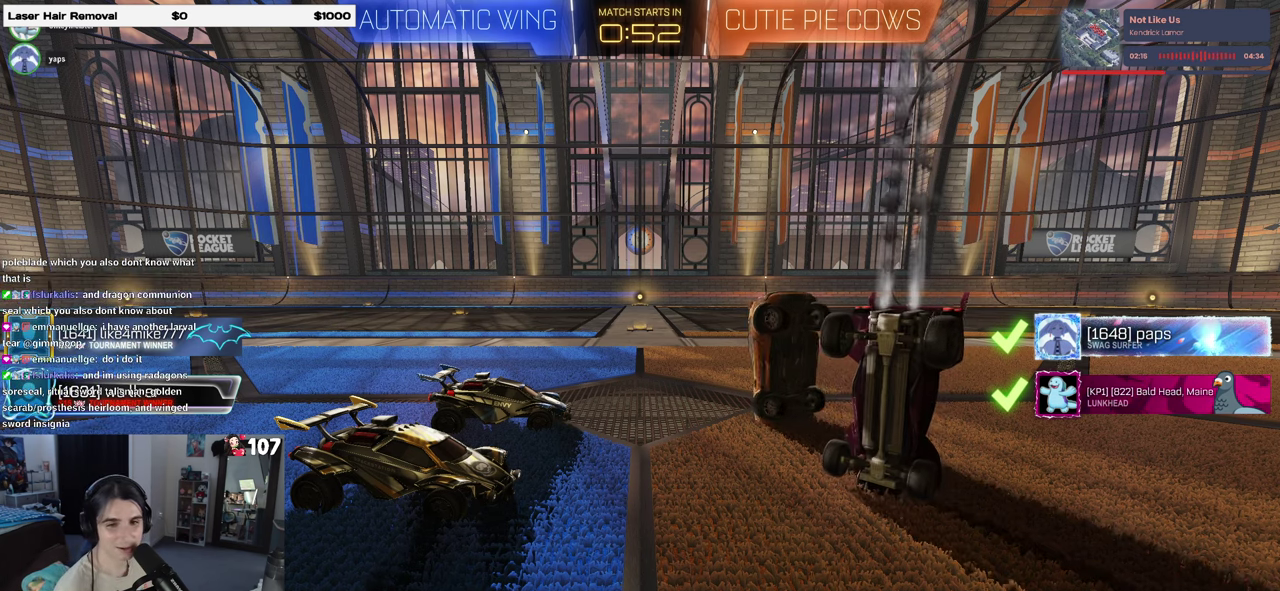
{"buttons": [], "left_stick": "up", "right_stick": "center", "events": []}
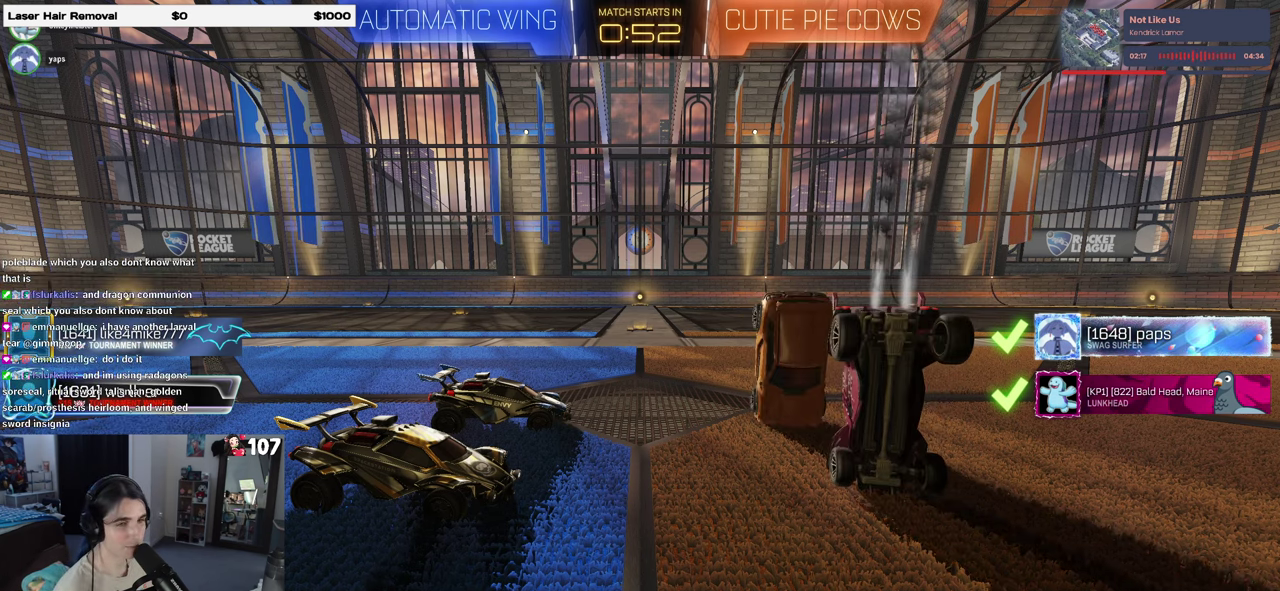
{"buttons": [], "left_stick": "up", "right_stick": "center", "events": []}
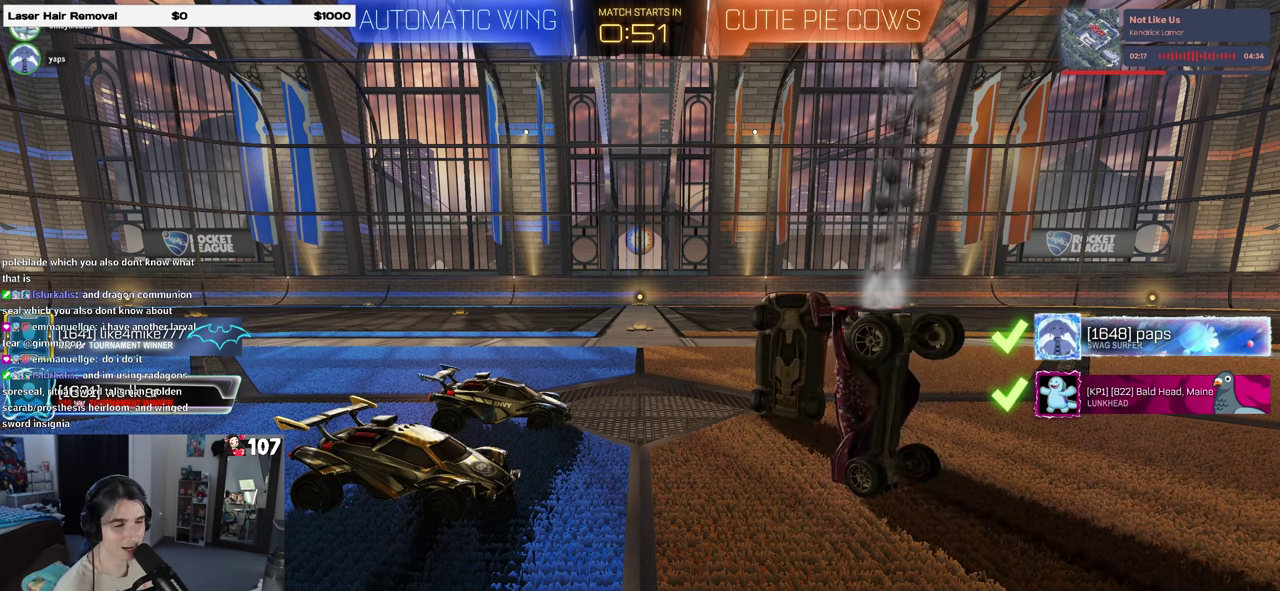
{"buttons": [], "left_stick": "up", "right_stick": "center", "events": []}
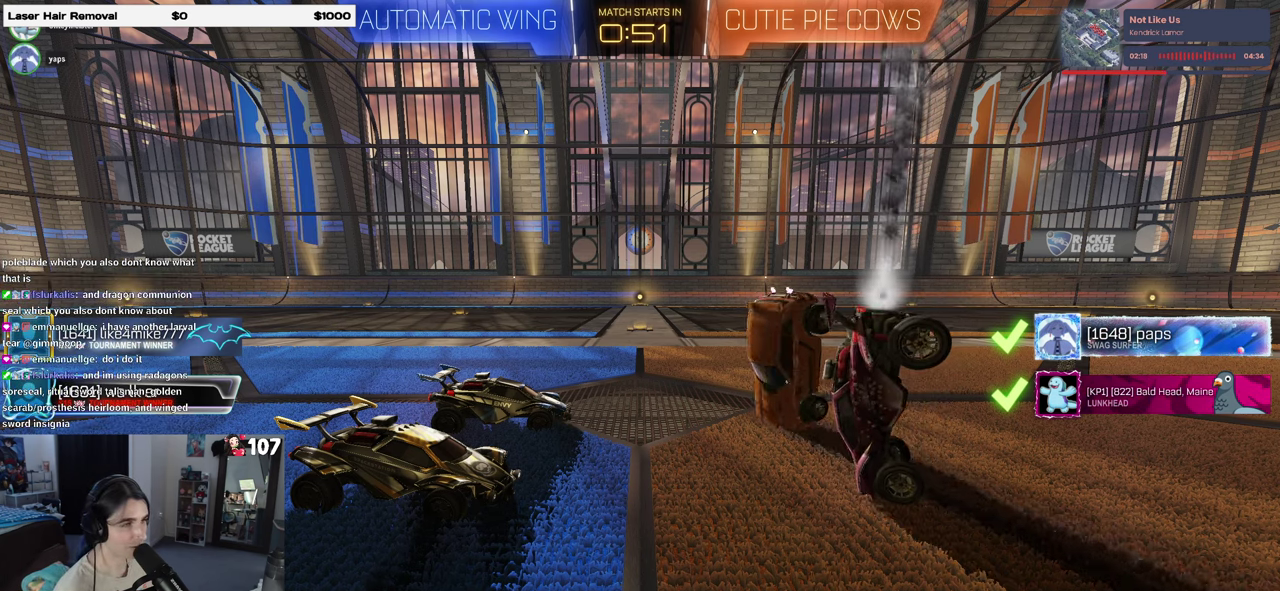
{"buttons": [], "left_stick": "up", "right_stick": "center", "events": []}
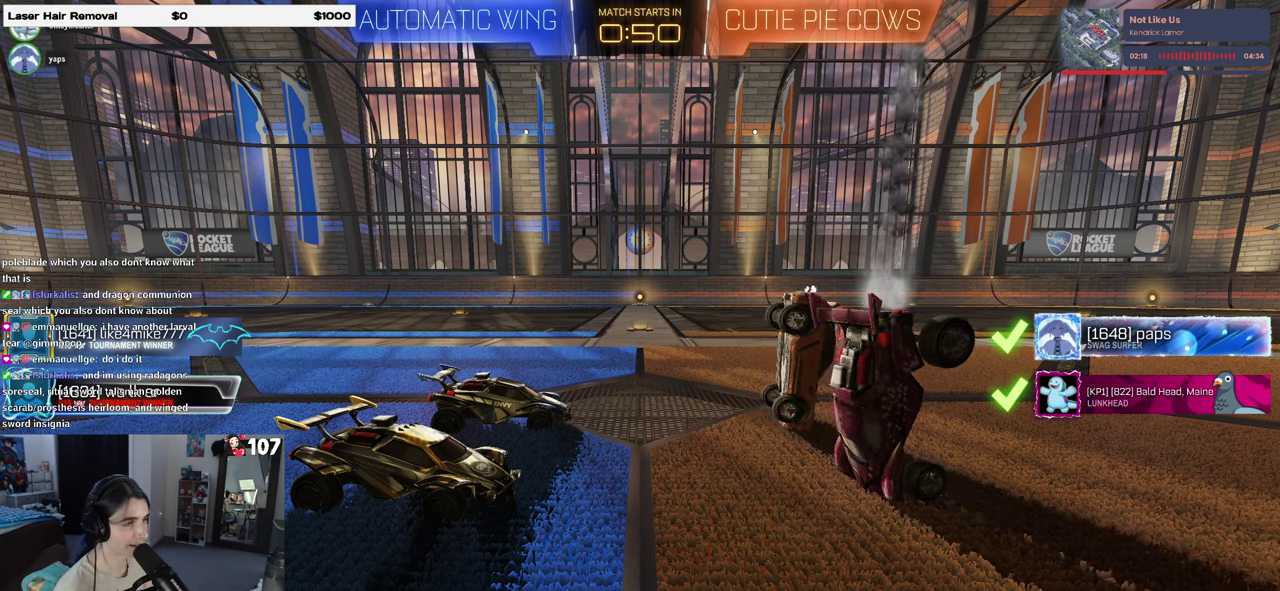
{"buttons": [], "left_stick": "up", "right_stick": "center", "events": []}
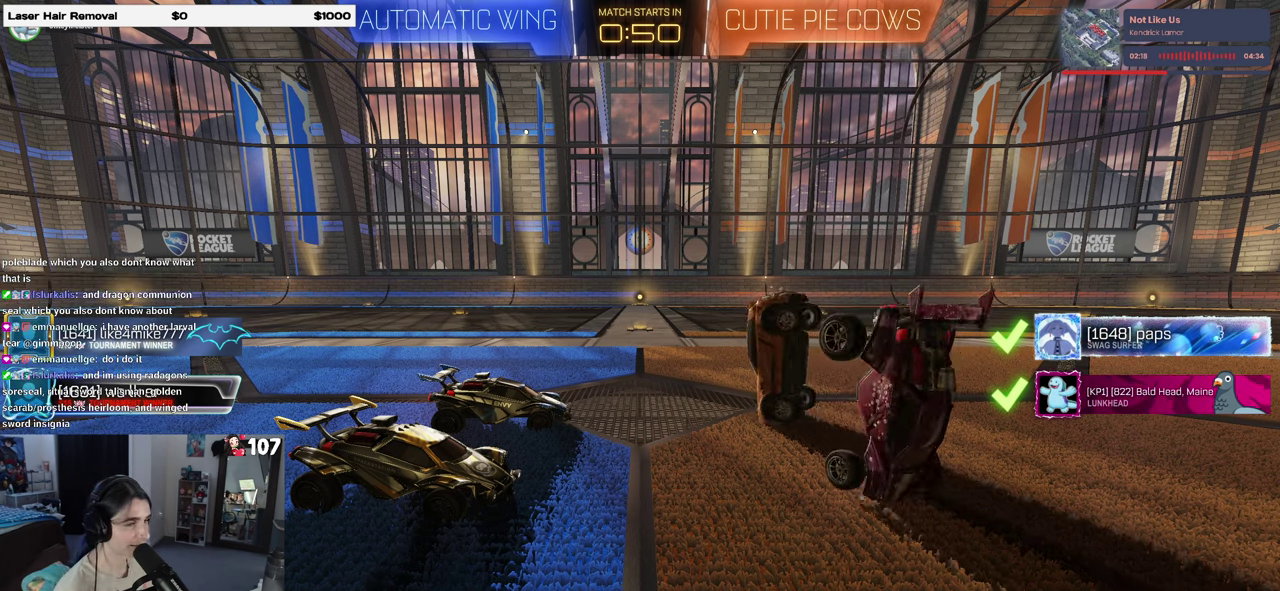
{"buttons": [], "left_stick": "up", "right_stick": "center", "events": []}
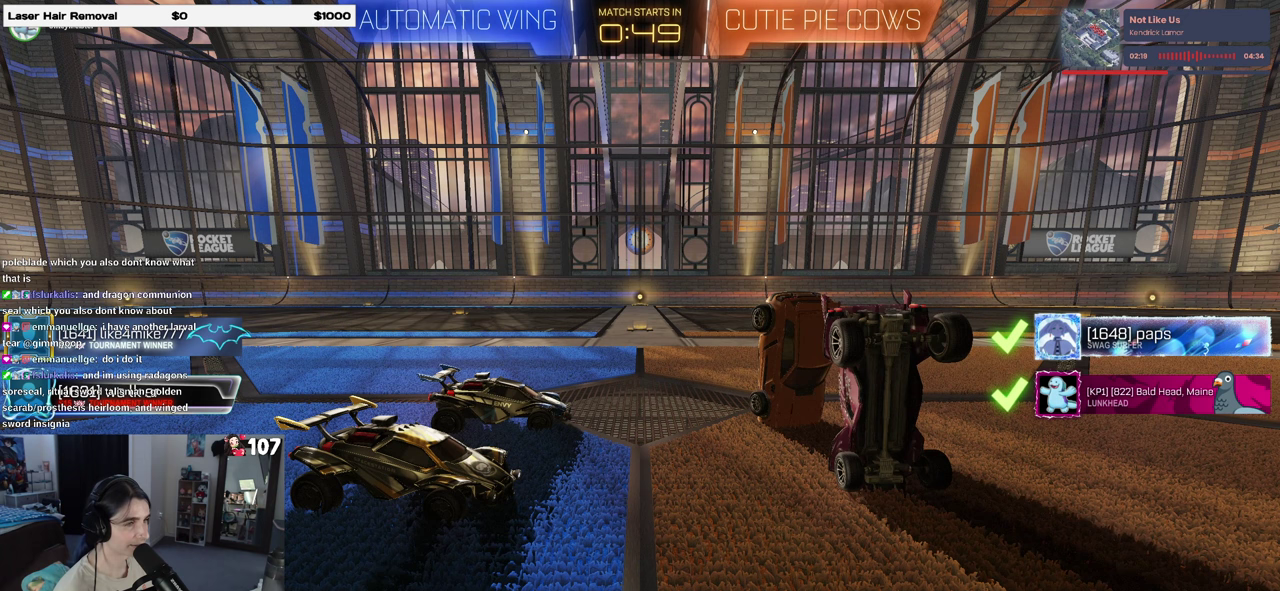
{"buttons": [], "left_stick": "up", "right_stick": "center", "events": []}
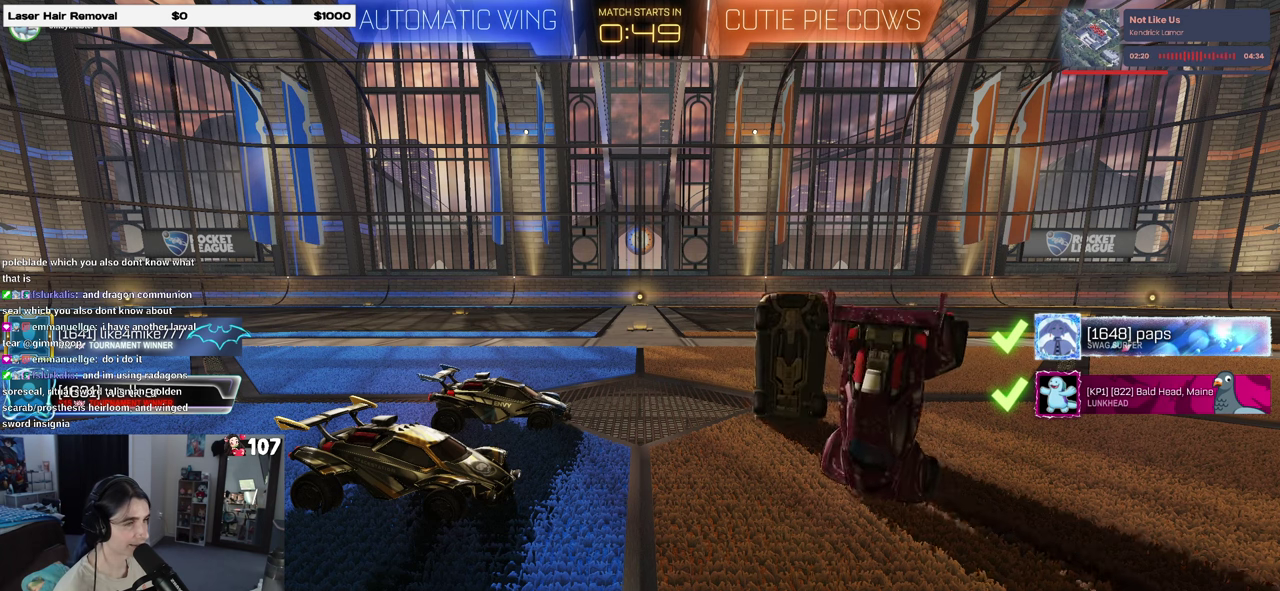
{"buttons": [], "left_stick": "up", "right_stick": "center", "events": []}
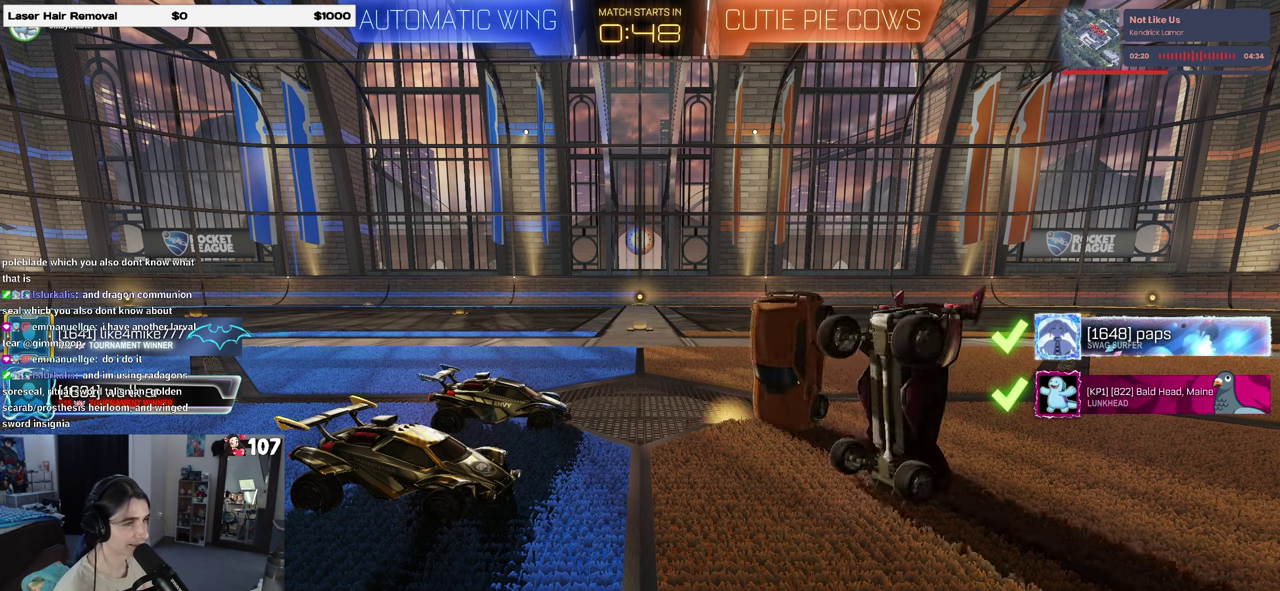
{"buttons": [], "left_stick": "up", "right_stick": "center", "events": []}
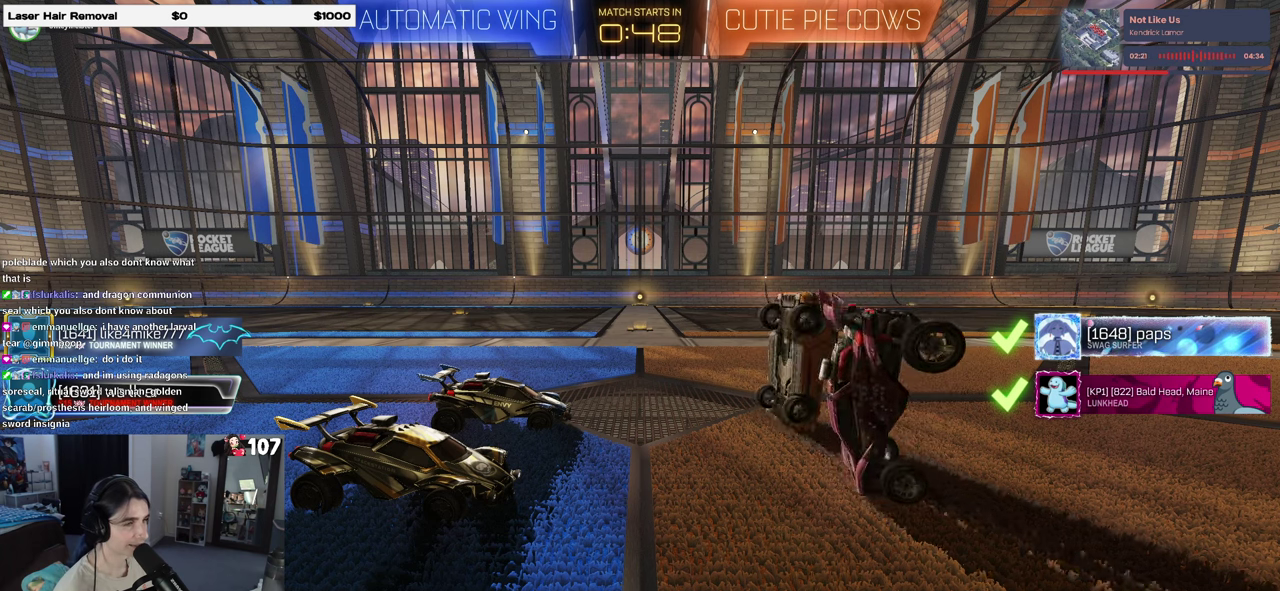
{"buttons": [], "left_stick": "up", "right_stick": "center", "events": []}
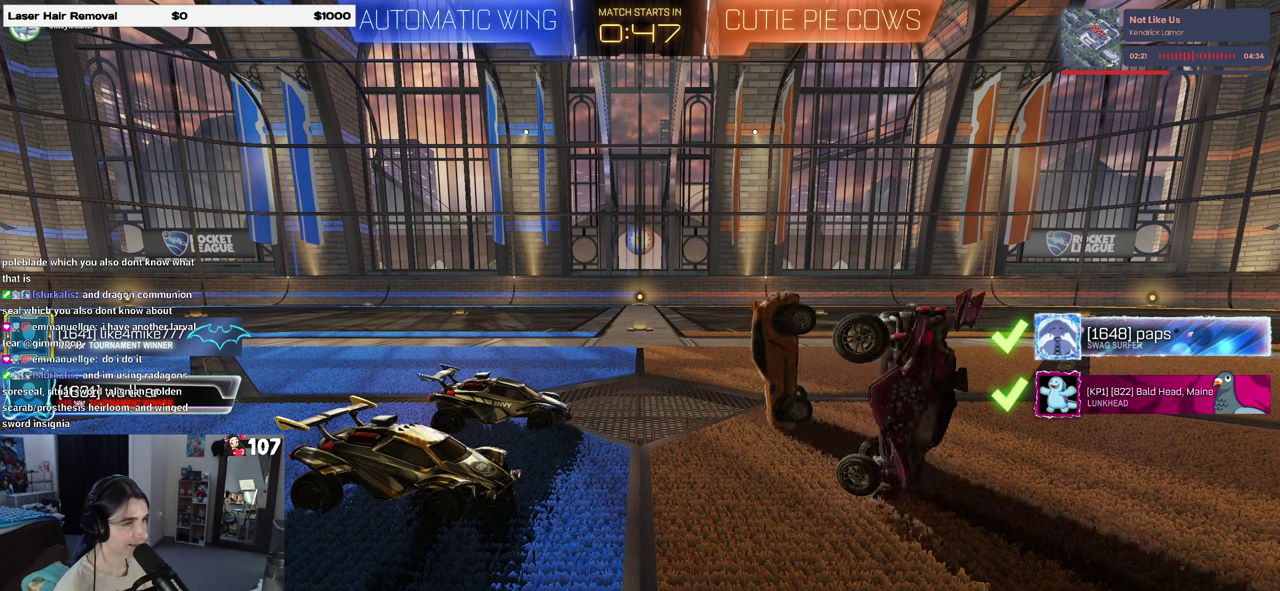
{"buttons": [], "left_stick": "up", "right_stick": "center", "events": []}
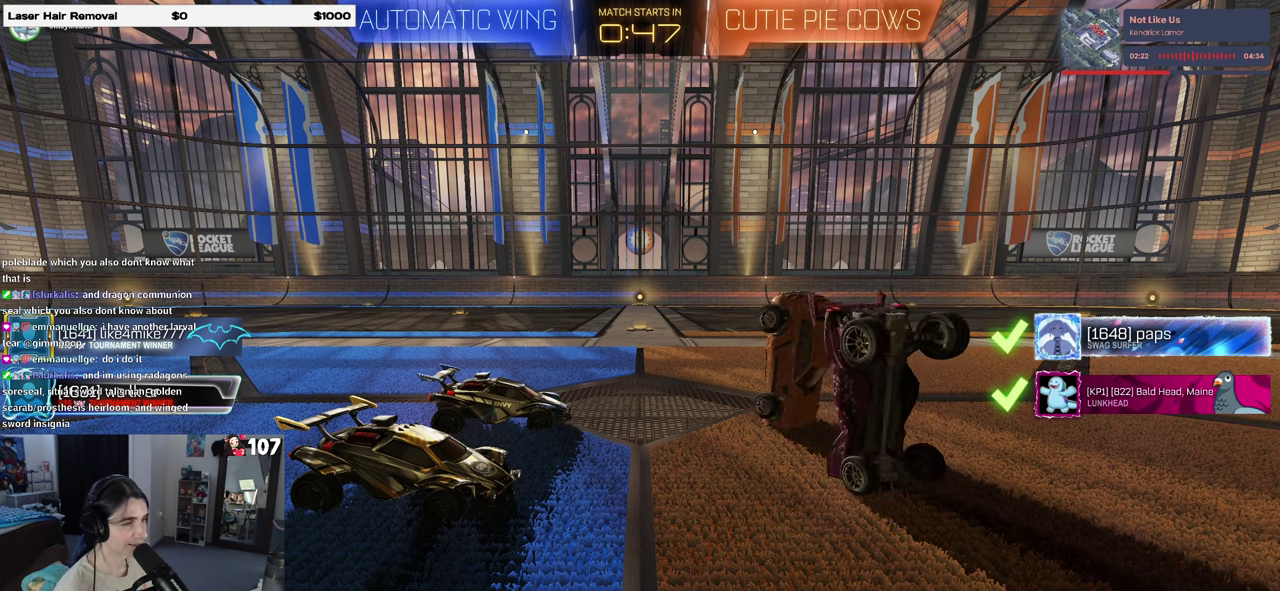
{"buttons": [], "left_stick": "up", "right_stick": "center", "events": []}
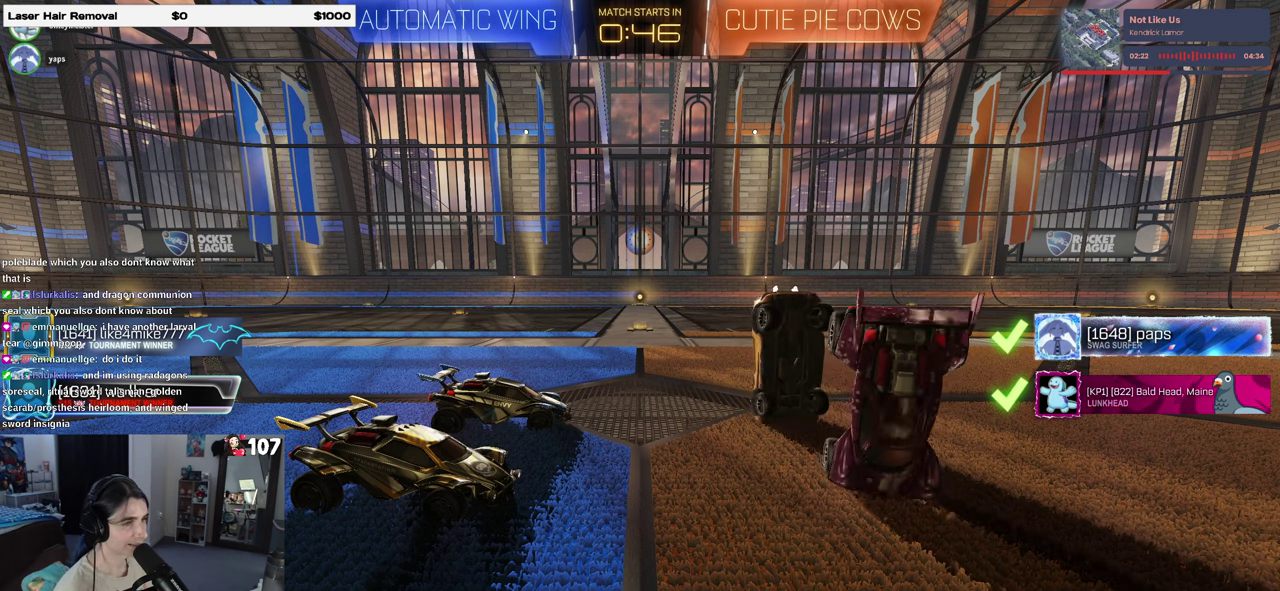
{"buttons": [], "left_stick": "up", "right_stick": "center", "events": []}
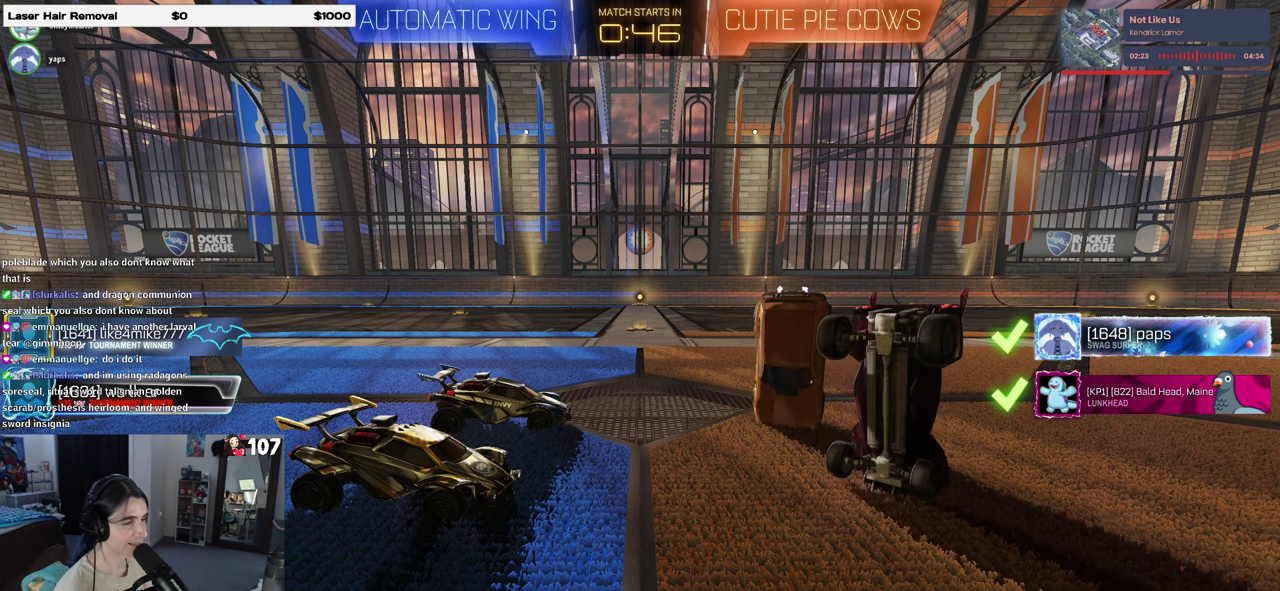
{"buttons": [], "left_stick": "up", "right_stick": "center", "events": []}
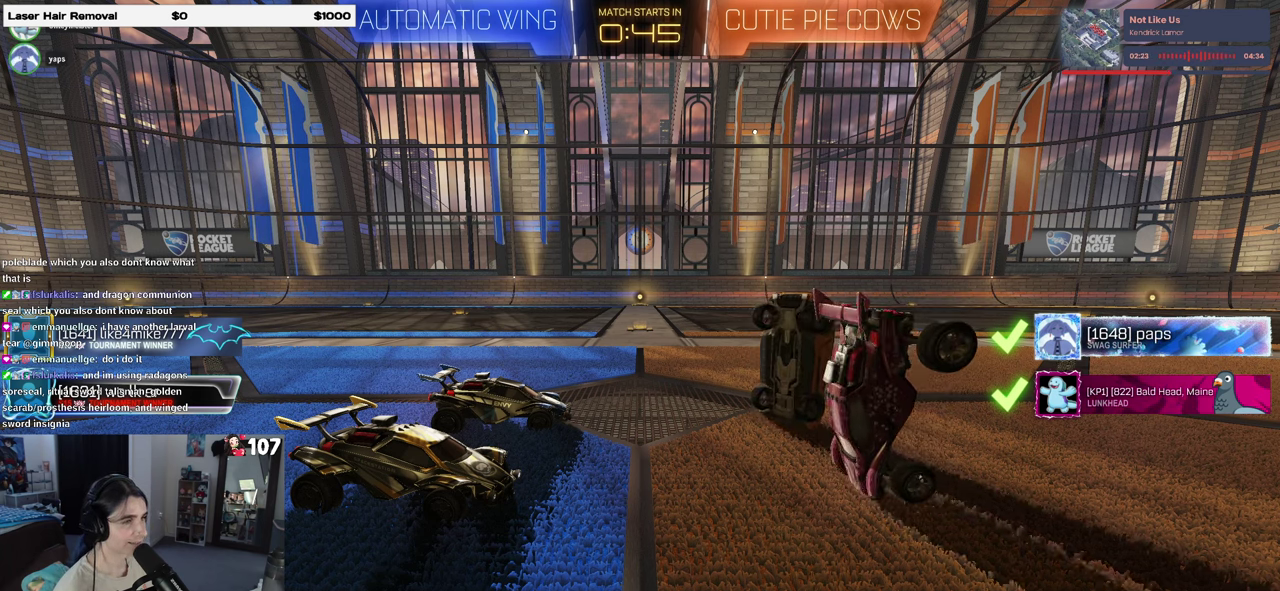
{"buttons": [], "left_stick": "up", "right_stick": "center", "events": []}
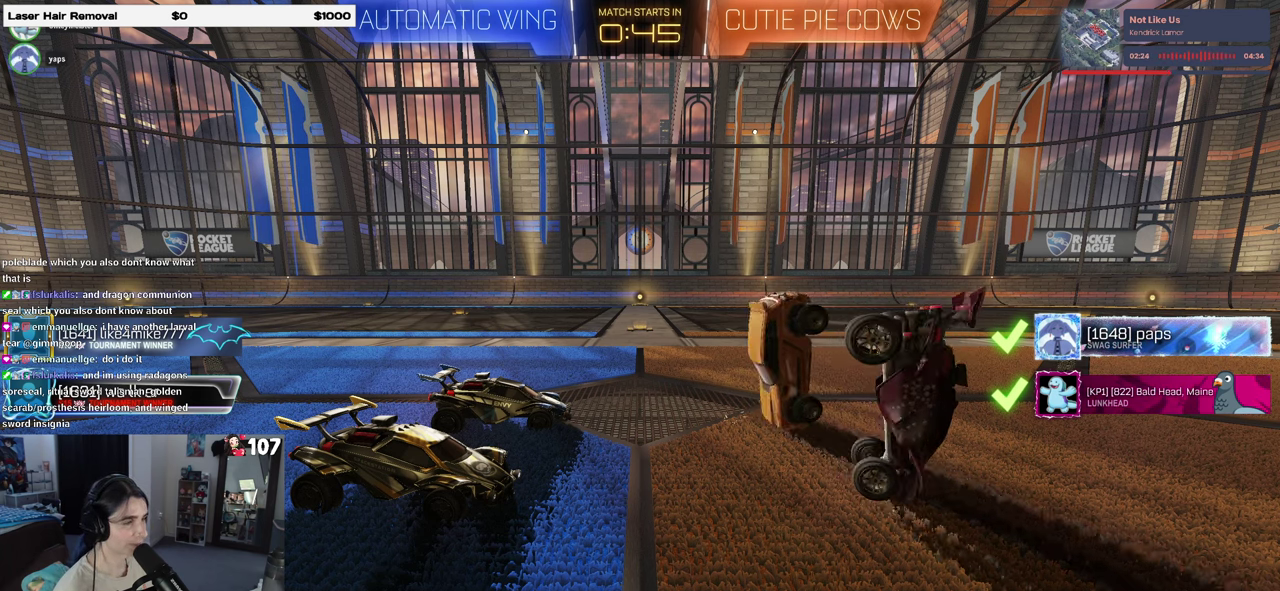
{"buttons": [], "left_stick": "up", "right_stick": "center", "events": []}
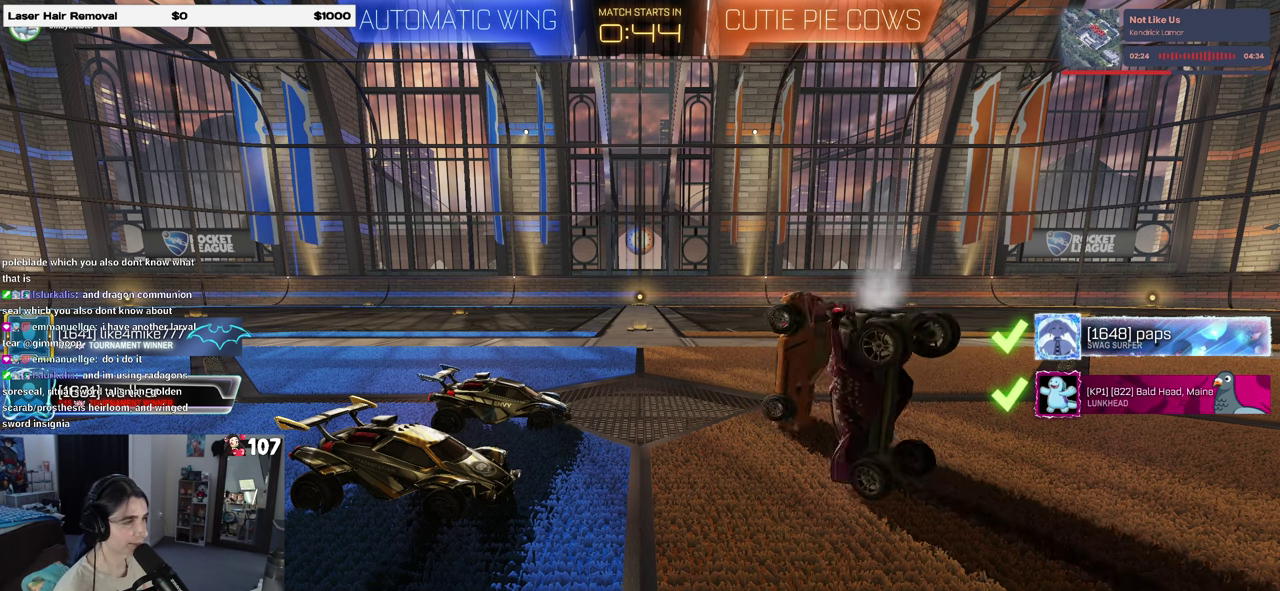
{"buttons": [], "left_stick": "up", "right_stick": "center", "events": []}
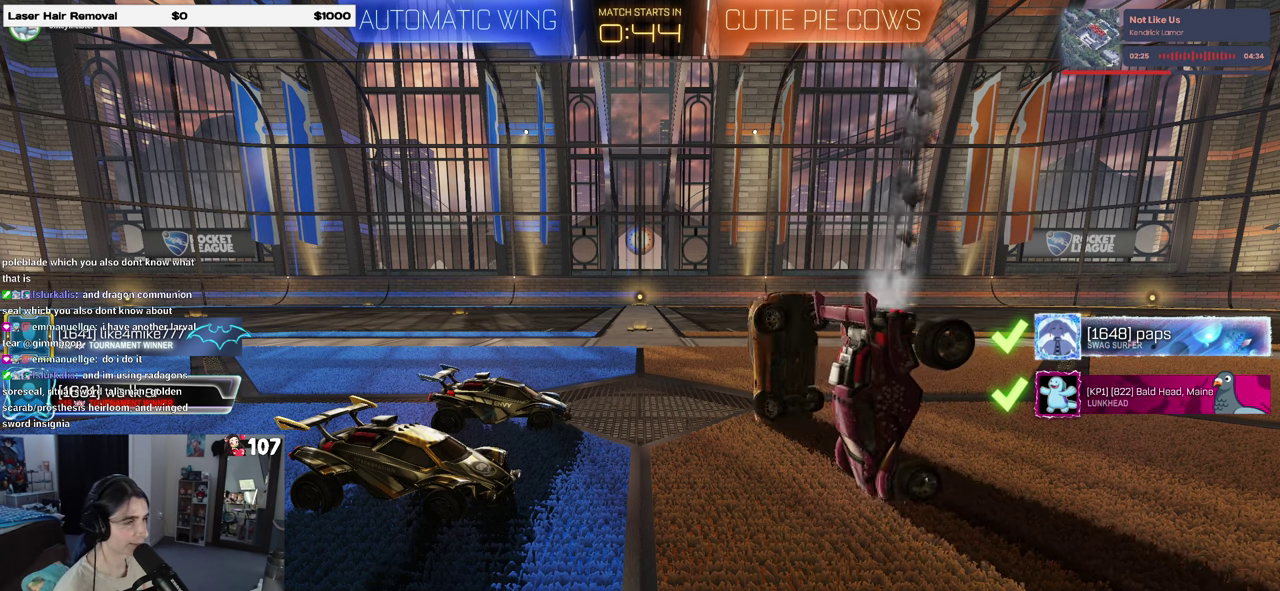
{"buttons": [], "left_stick": "up", "right_stick": "center", "events": []}
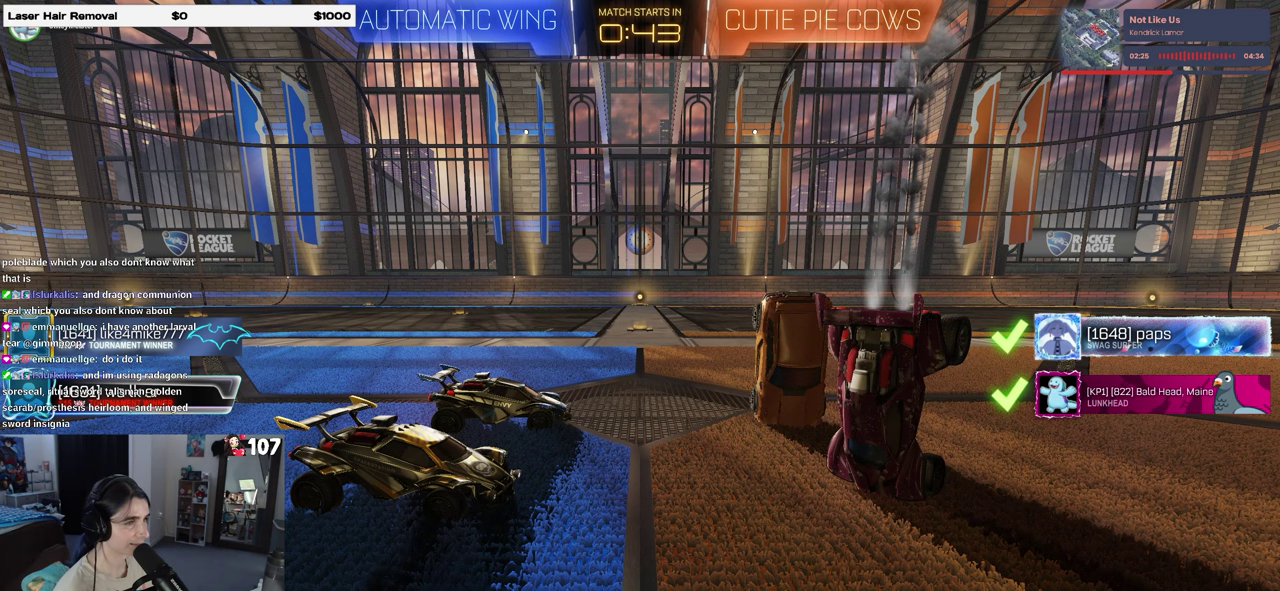
{"buttons": [], "left_stick": "up", "right_stick": "center", "events": []}
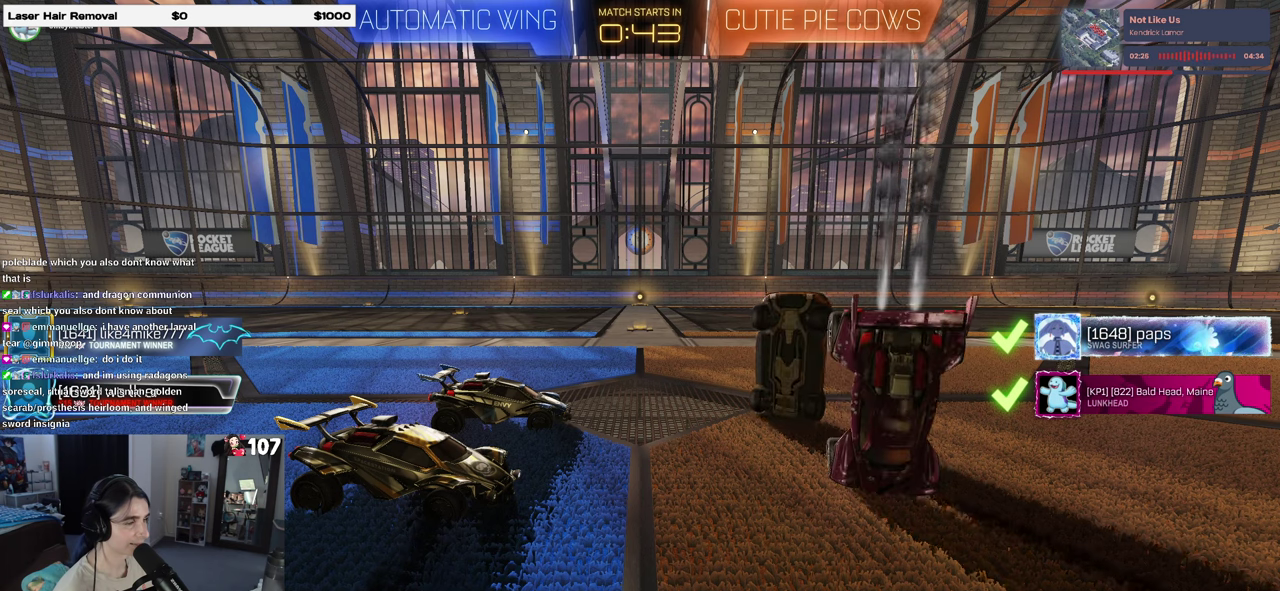
{"buttons": [], "left_stick": "up", "right_stick": "center", "events": []}
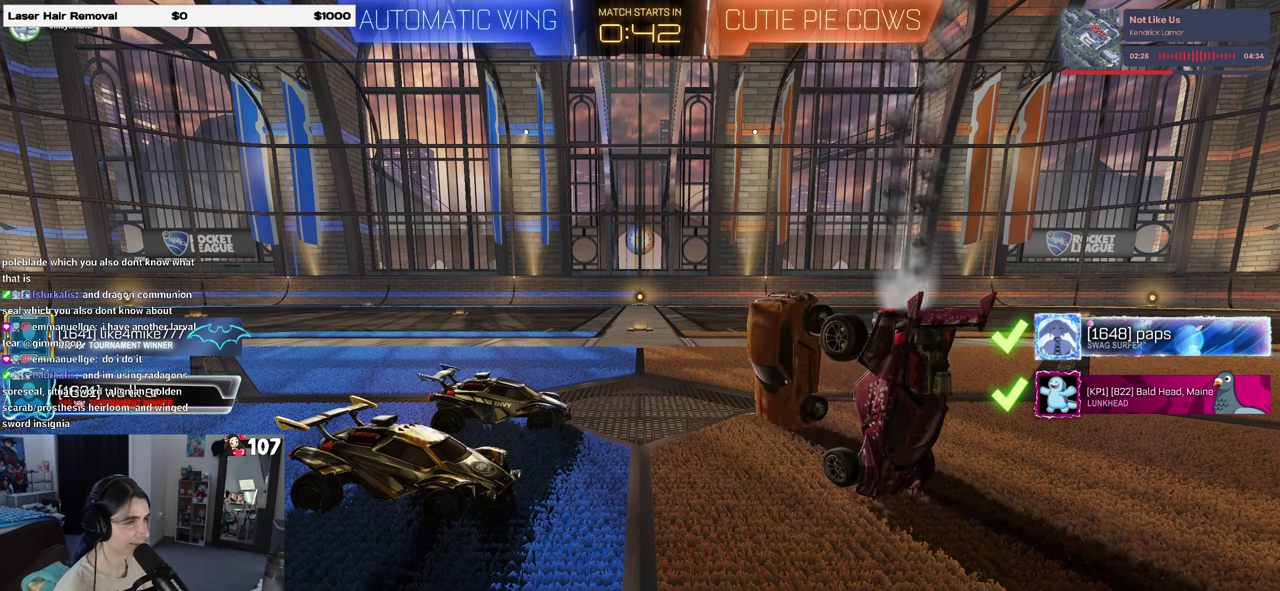
{"buttons": [], "left_stick": "up", "right_stick": "center", "events": []}
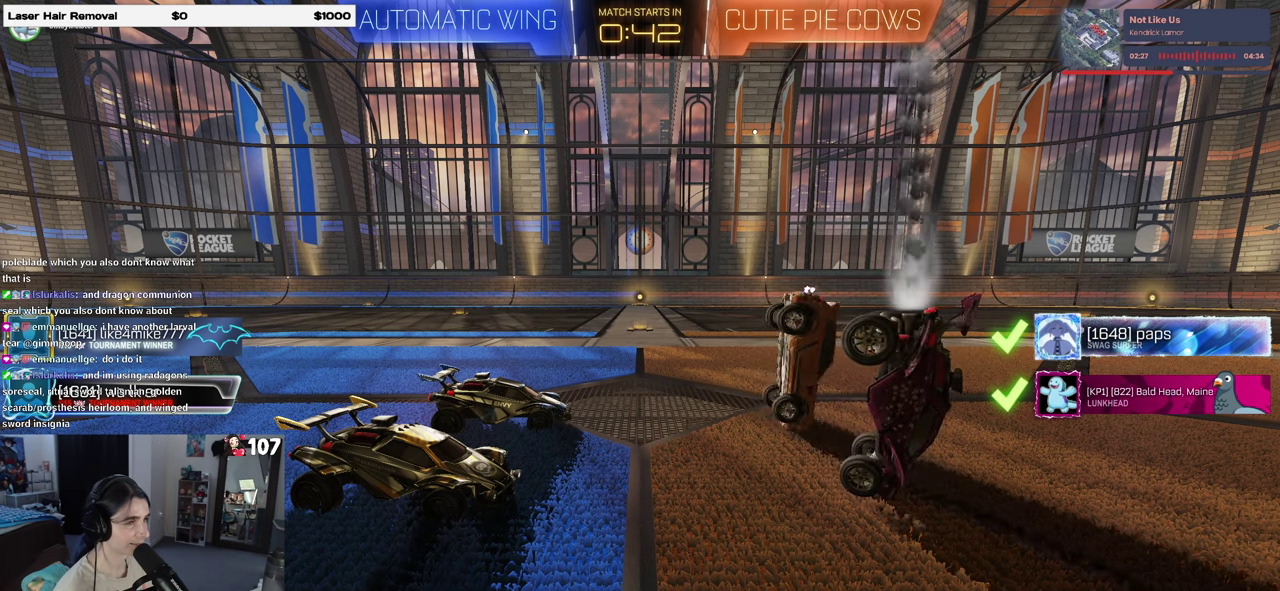
{"buttons": [], "left_stick": "up", "right_stick": "center", "events": []}
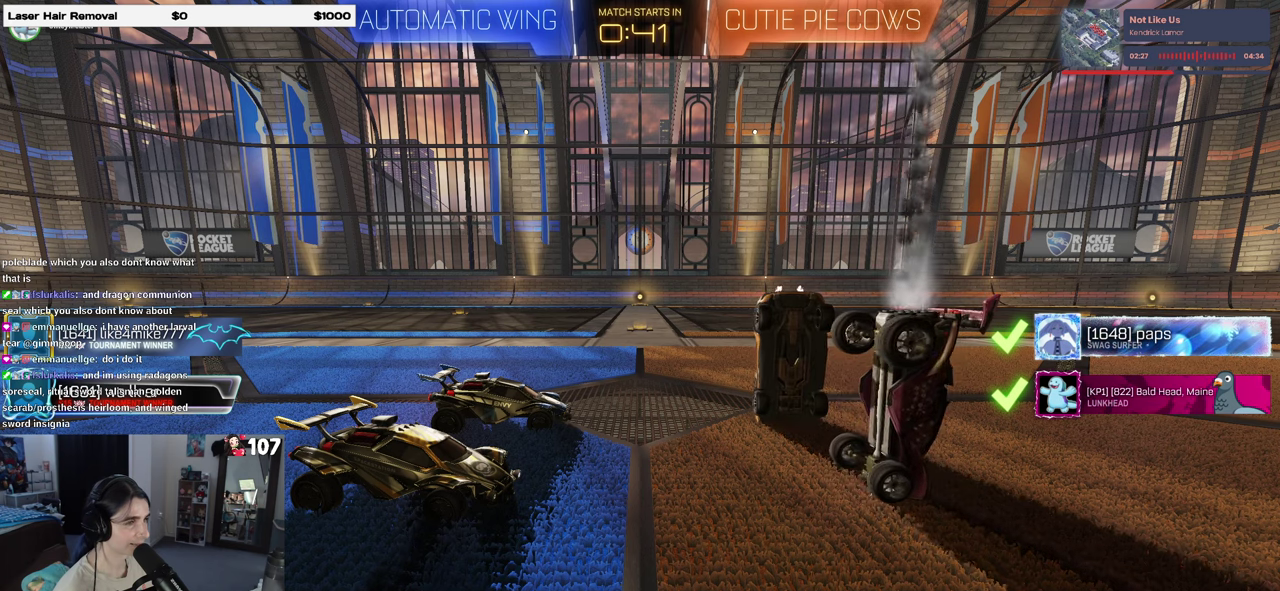
{"buttons": [], "left_stick": "up", "right_stick": "center", "events": []}